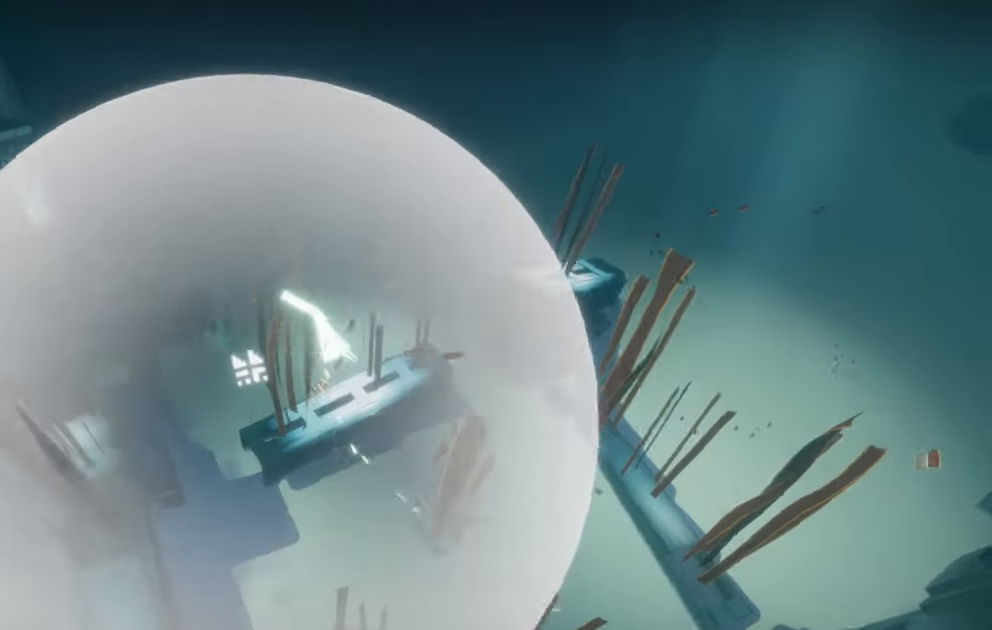
Gameplay with a controller (Xbox layout); each line is a JSON object with the inputs held at the frame after it. "events" lists button and stick changes between this image and that frame as [ms after this image, input, new state], when the widget could be followed in between. Not read: L3 R3.
{"buttons": ["L2", "R1"], "left_stick": "up", "right_stick": "up-left", "events": []}
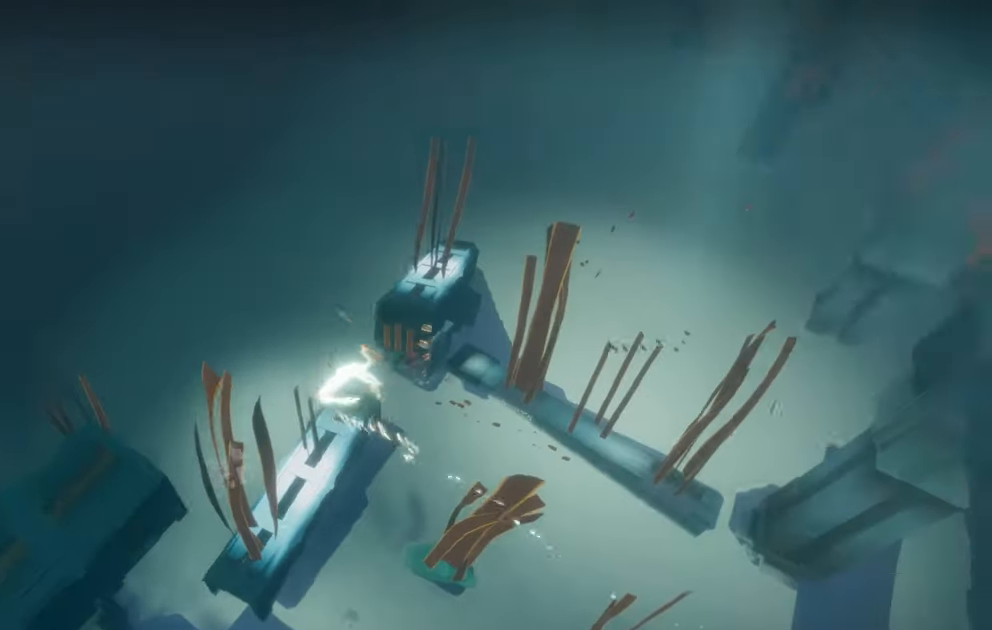
{"buttons": ["L2", "R1"], "left_stick": "up", "right_stick": "up-left", "events": [[150, "R1", "up"], [266, "R1", "down"]]}
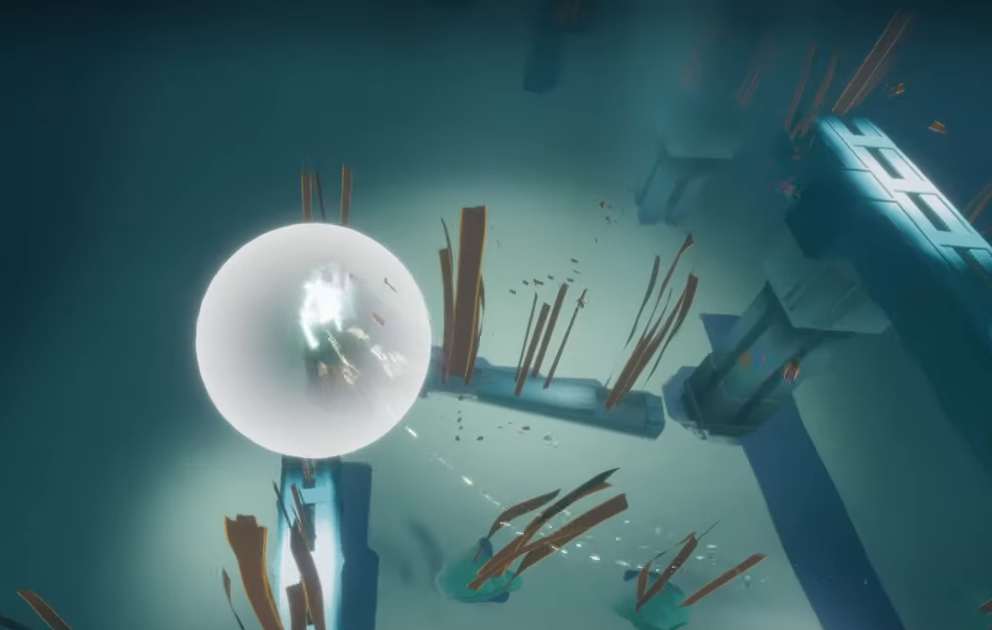
{"buttons": ["L2", "R1"], "left_stick": "up", "right_stick": "up-left", "events": []}
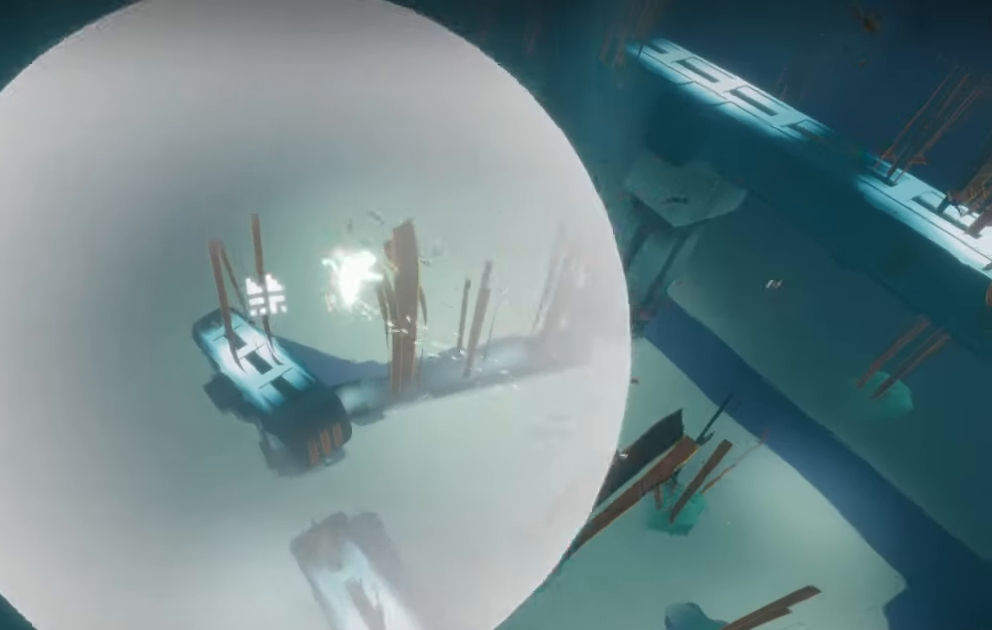
{"buttons": ["L2"], "left_stick": "up", "right_stick": "up-left", "events": [[483, "R1", "up"]]}
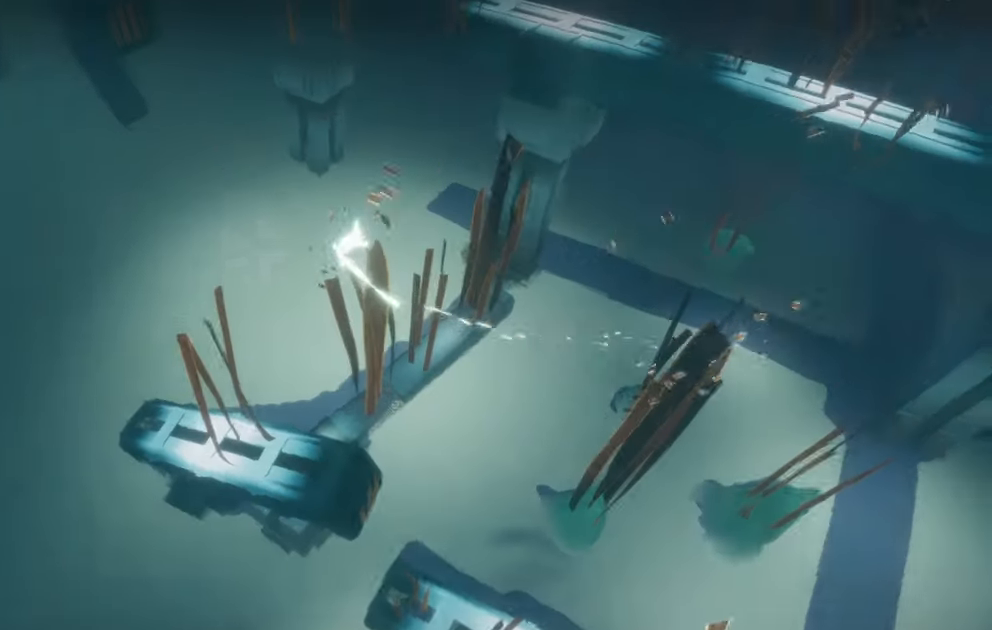
{"buttons": ["L2", "R1"], "left_stick": "up", "right_stick": "up-left", "events": [[150, "R1", "down"]]}
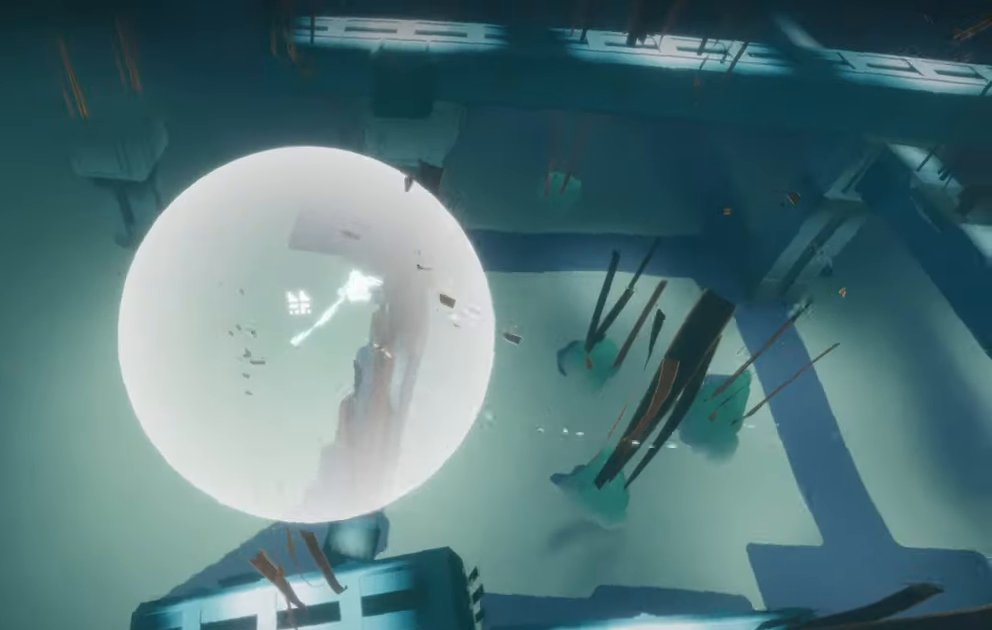
{"buttons": ["L2", "R1"], "left_stick": "up", "right_stick": "up-left", "events": []}
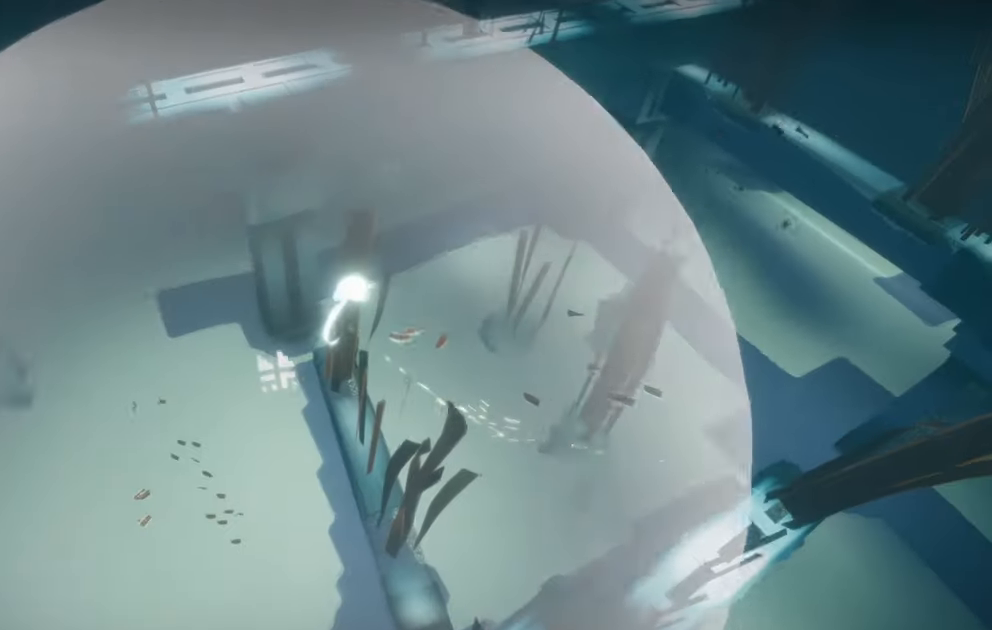
{"buttons": ["L2", "R1"], "left_stick": "up", "right_stick": "up-left", "events": [[283, "R1", "up"], [450, "R1", "down"]]}
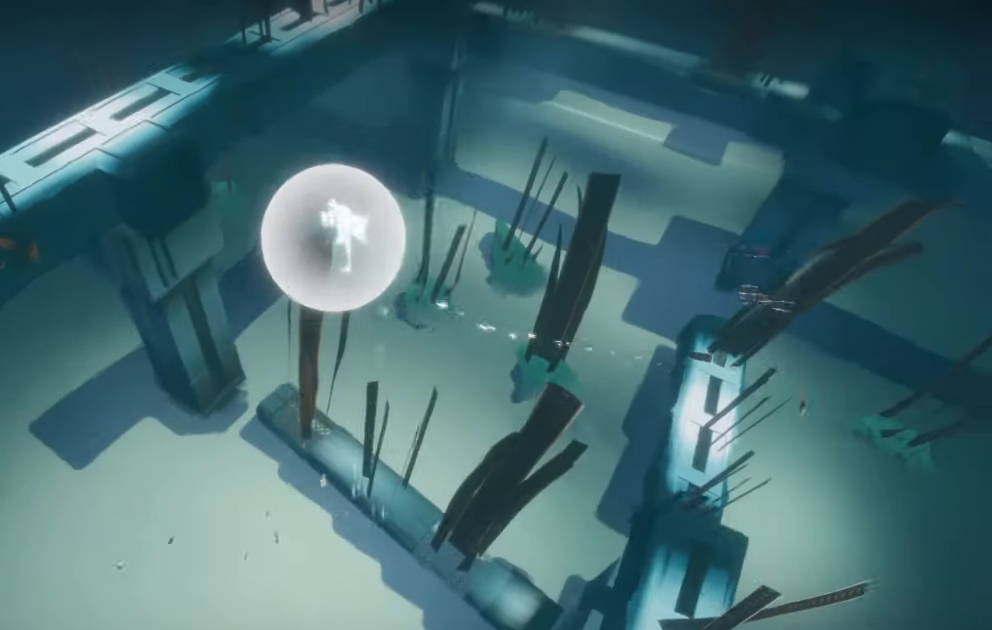
{"buttons": ["L2", "R1"], "left_stick": "up", "right_stick": "up-left", "events": []}
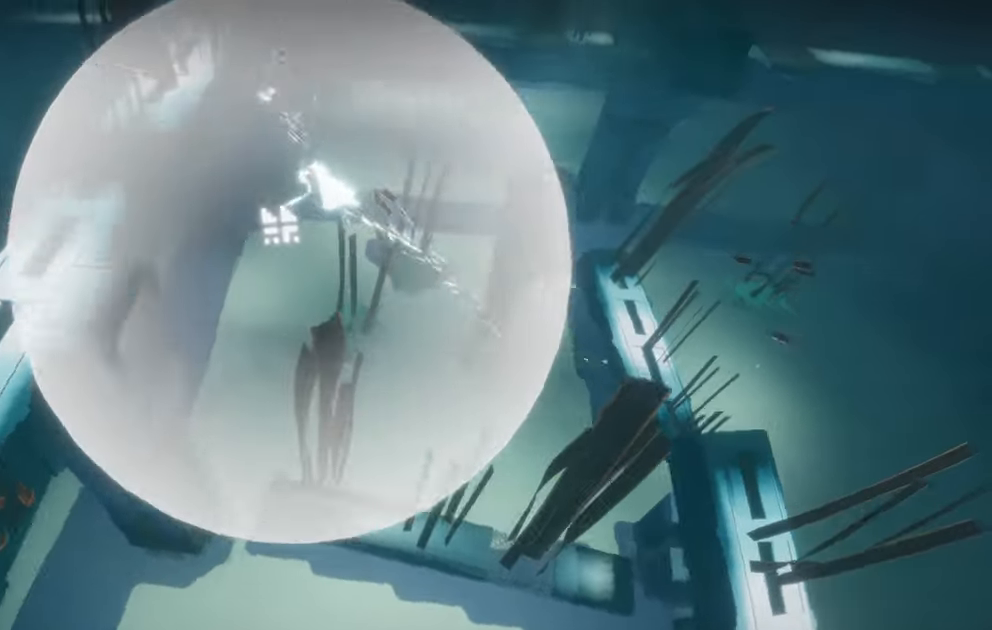
{"buttons": ["L2", "R1"], "left_stick": "up", "right_stick": "up-left", "events": []}
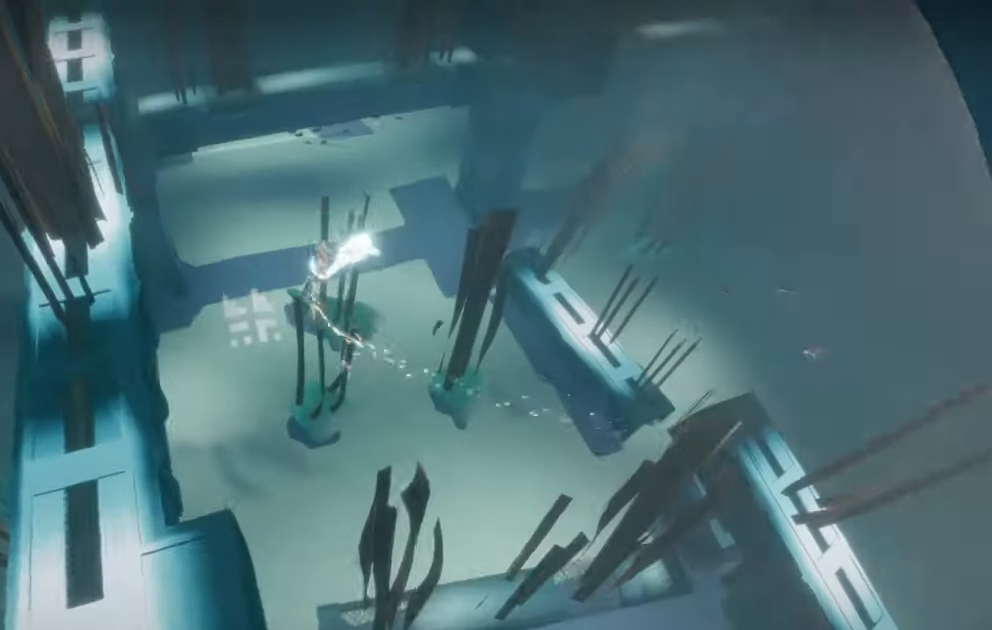
{"buttons": ["L2"], "left_stick": "up", "right_stick": "right", "events": [[50, "R1", "up"], [317, "right_stick", "center"], [450, "right_stick", "right"]]}
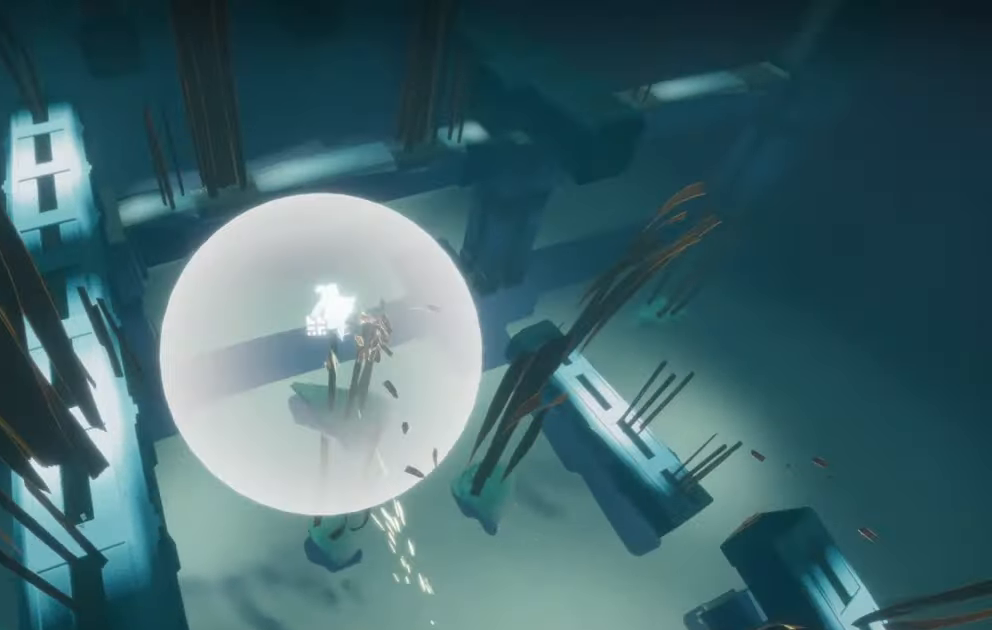
{"buttons": ["L2"], "left_stick": "up", "right_stick": "center", "events": [[217, "right_stick", "center"]]}
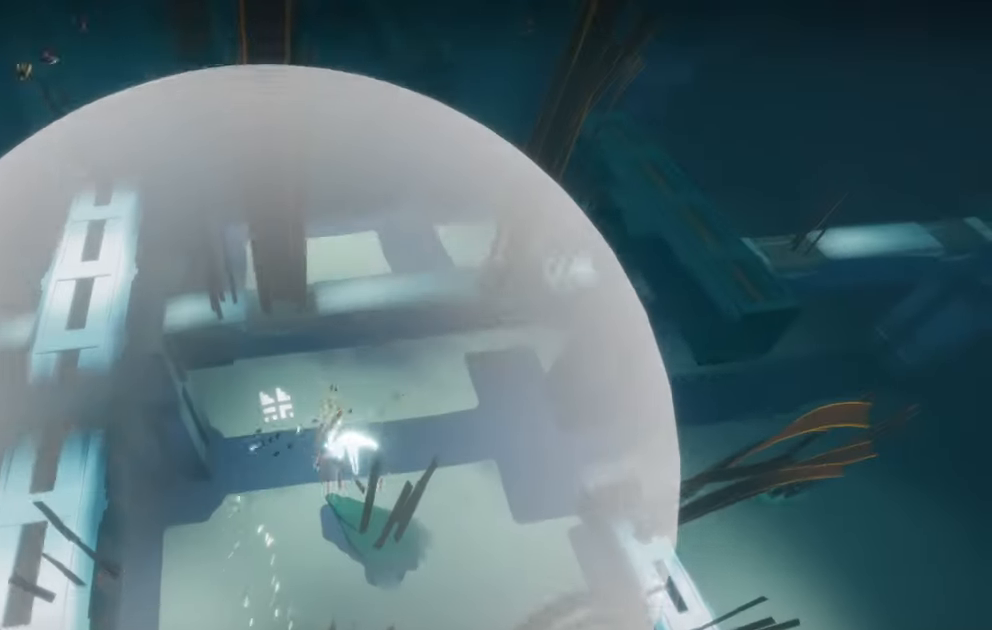
{"buttons": ["L2"], "left_stick": "up", "right_stick": "down", "events": [[33, "right_stick", "right"], [117, "right_stick", "down-right"], [433, "right_stick", "down"]]}
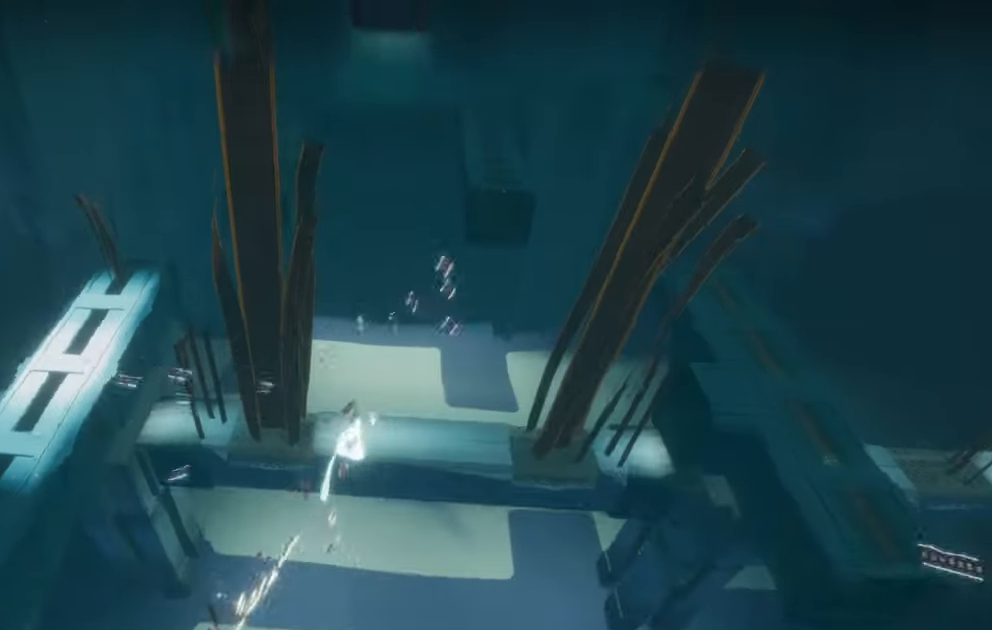
{"buttons": [], "left_stick": "up", "right_stick": "down", "events": [[50, "L2", "up"]]}
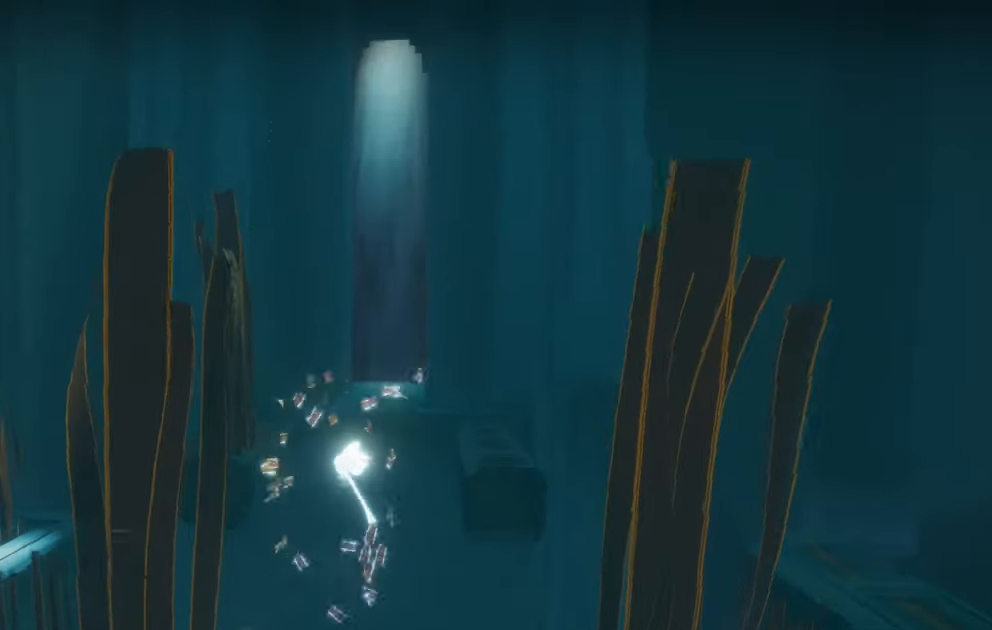
{"buttons": [], "left_stick": "up", "right_stick": "center", "events": [[183, "right_stick", "center"]]}
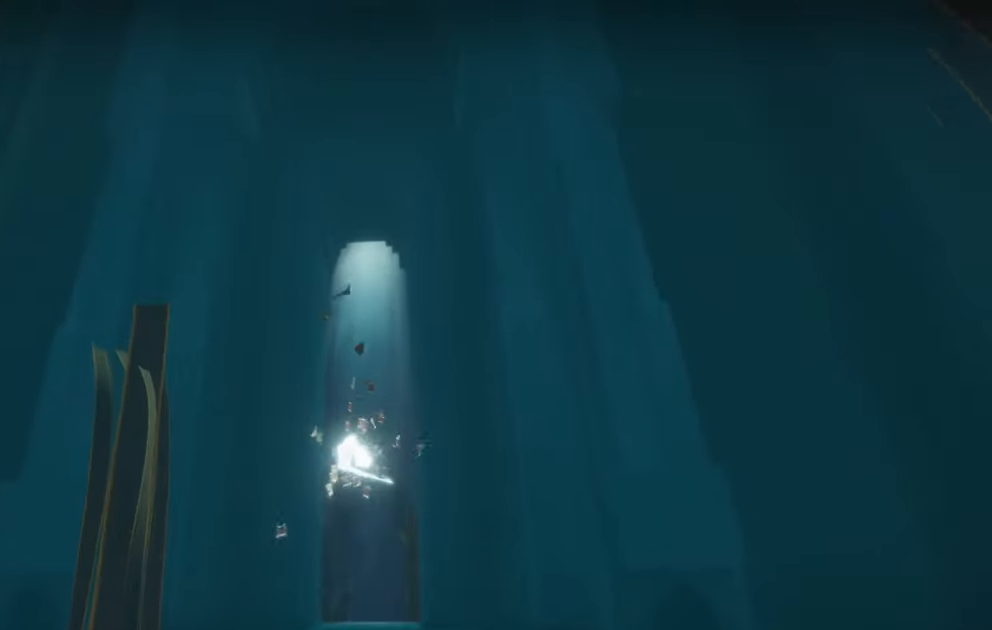
{"buttons": [], "left_stick": "up", "right_stick": "center", "events": []}
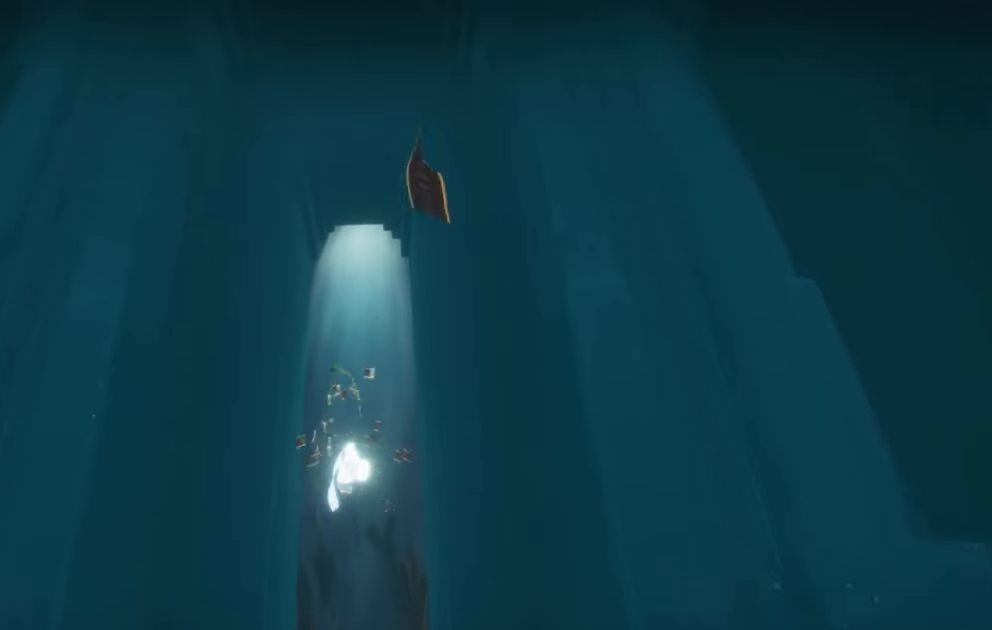
{"buttons": [], "left_stick": "up", "right_stick": "center", "events": [[67, "R1", "down"], [67, "R2", "down"], [233, "R1", "up"], [233, "R2", "up"], [317, "R1", "down"], [317, "R2", "down"], [450, "R1", "up"], [450, "R2", "up"]]}
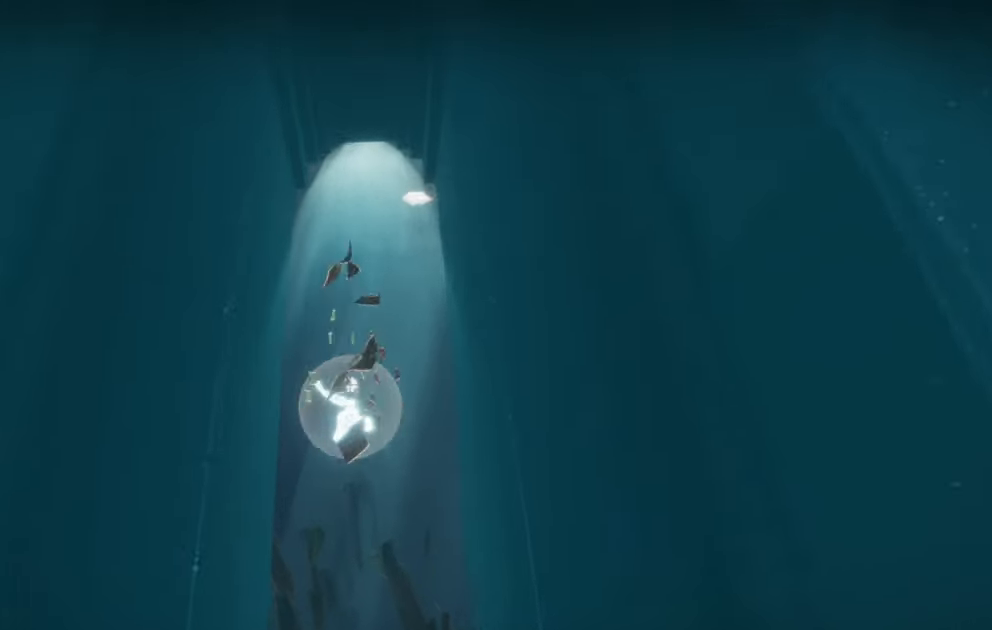
{"buttons": [], "left_stick": "up", "right_stick": "left", "events": [[33, "R1", "down"], [33, "R2", "down"], [150, "R1", "up"], [150, "R2", "up"], [417, "right_stick", "left"]]}
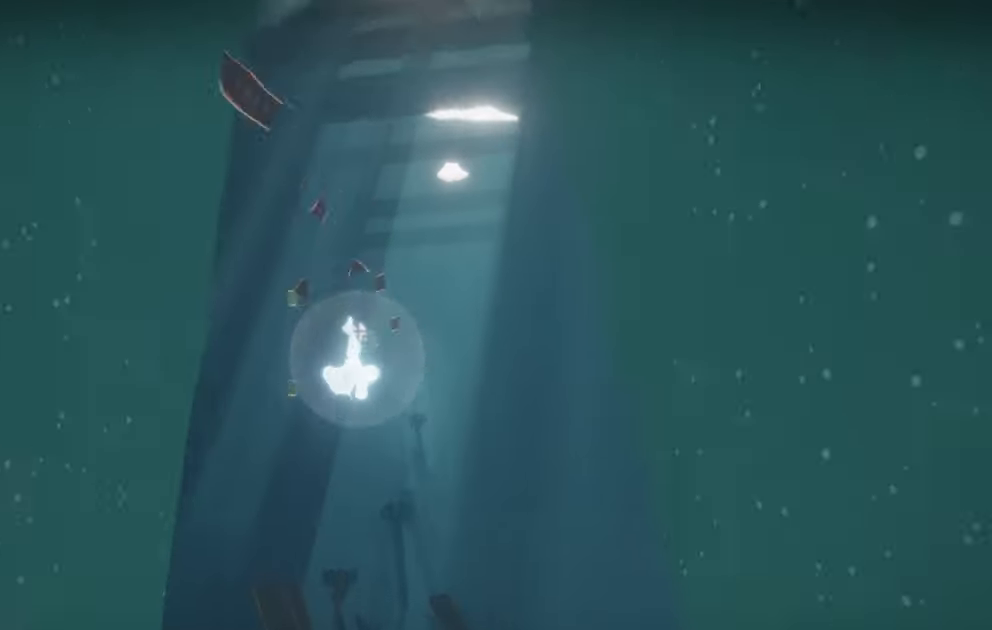
{"buttons": [], "left_stick": "up", "right_stick": "up-left", "events": [[100, "right_stick", "center"], [333, "right_stick", "left"], [483, "right_stick", "up-left"]]}
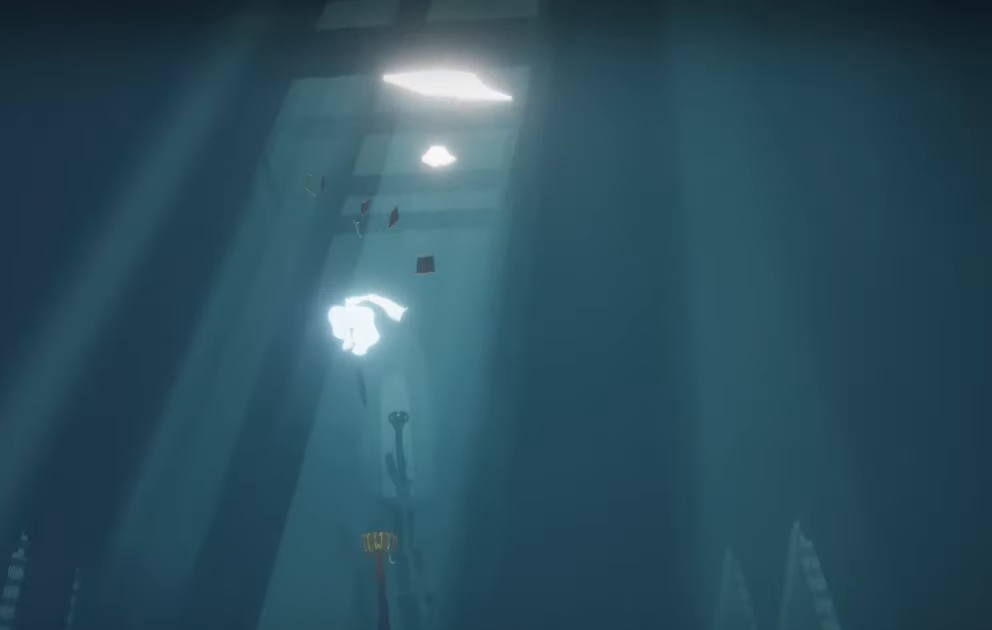
{"buttons": [], "left_stick": "up", "right_stick": "down-right", "events": [[217, "right_stick", "center"], [484, "right_stick", "down-right"]]}
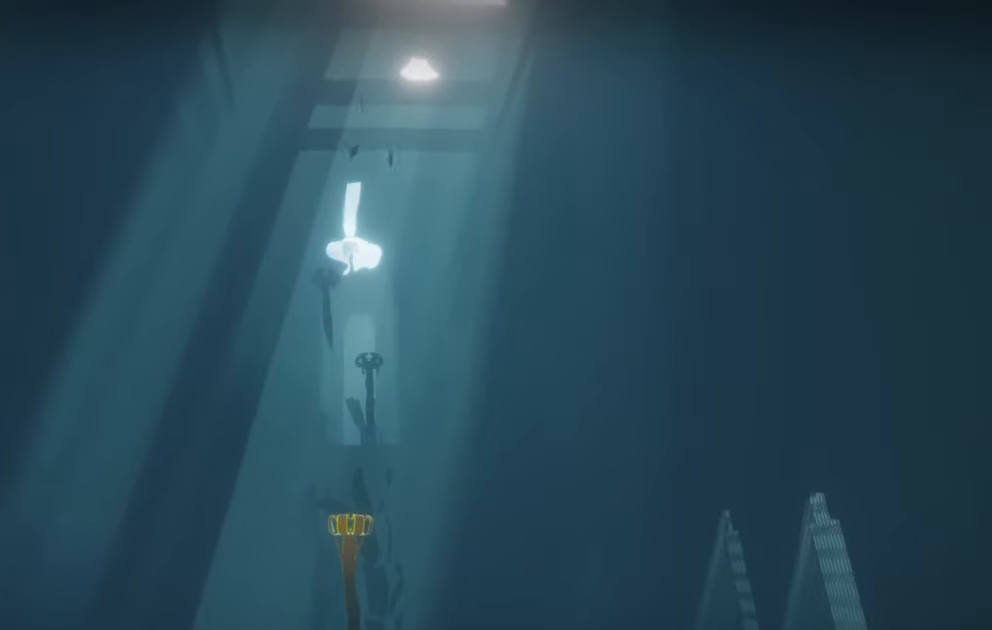
{"buttons": [], "left_stick": "up", "right_stick": "down-right", "events": [[150, "right_stick", "center"], [284, "right_stick", "down-right"]]}
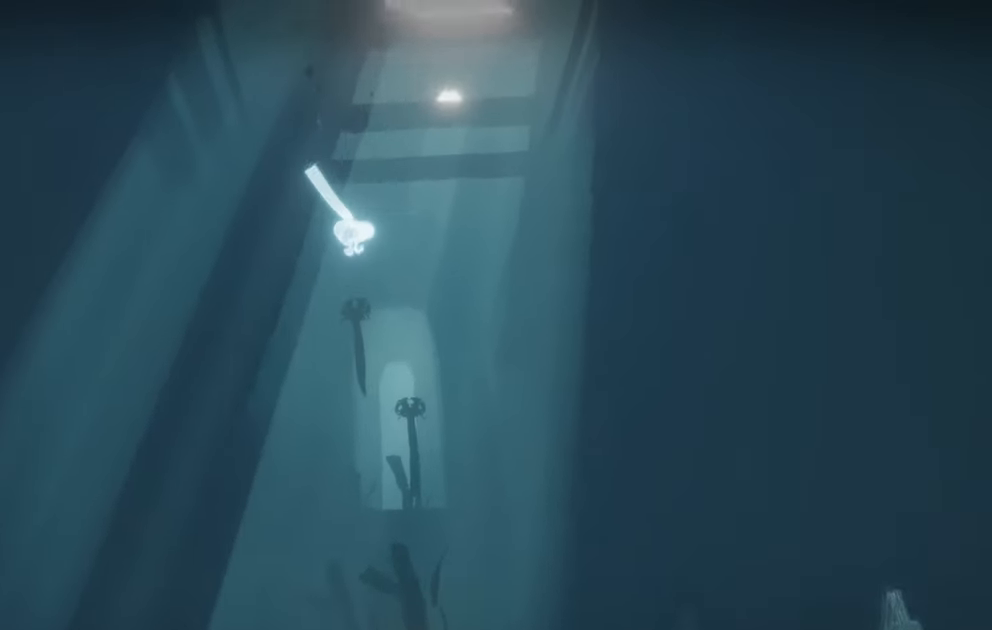
{"buttons": [], "left_stick": "up", "right_stick": "up", "events": [[84, "right_stick", "center"], [434, "right_stick", "up"]]}
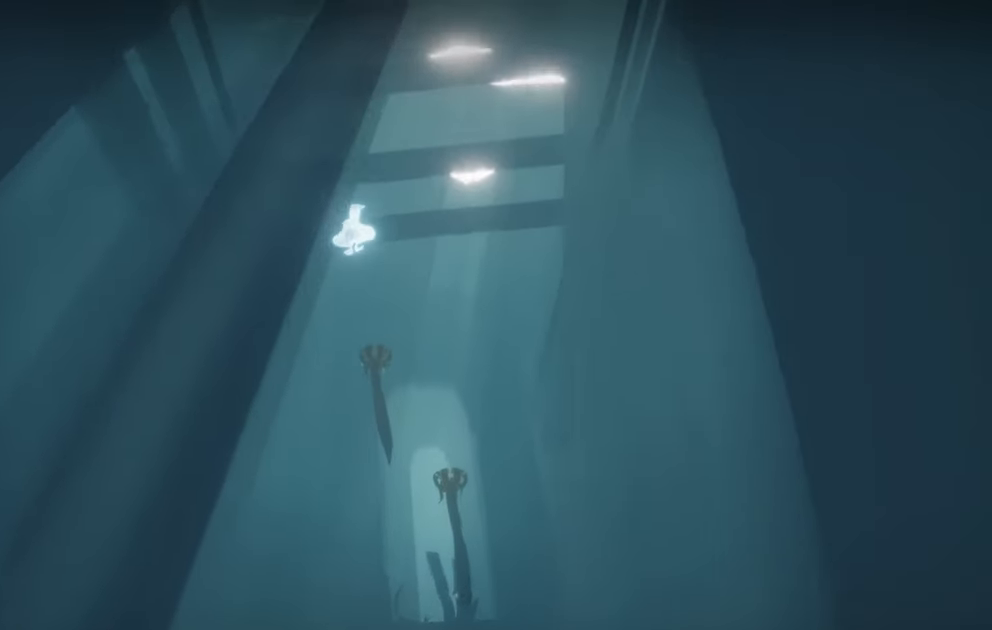
{"buttons": [], "left_stick": "up", "right_stick": "down", "events": [[150, "right_stick", "center"], [317, "right_stick", "down"]]}
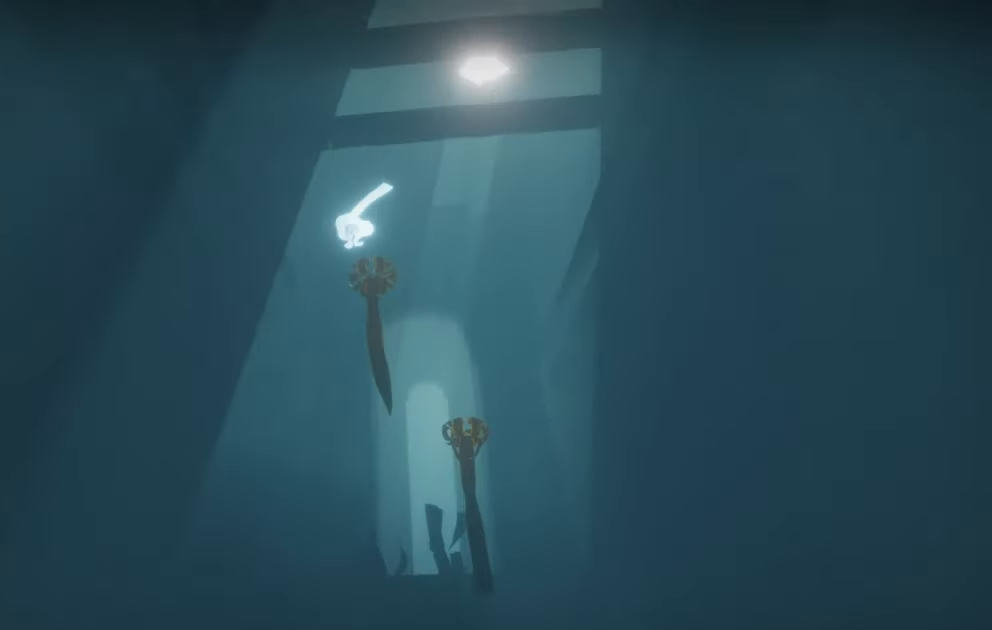
{"buttons": [], "left_stick": "up", "right_stick": "left", "events": [[234, "right_stick", "center"], [467, "right_stick", "left"]]}
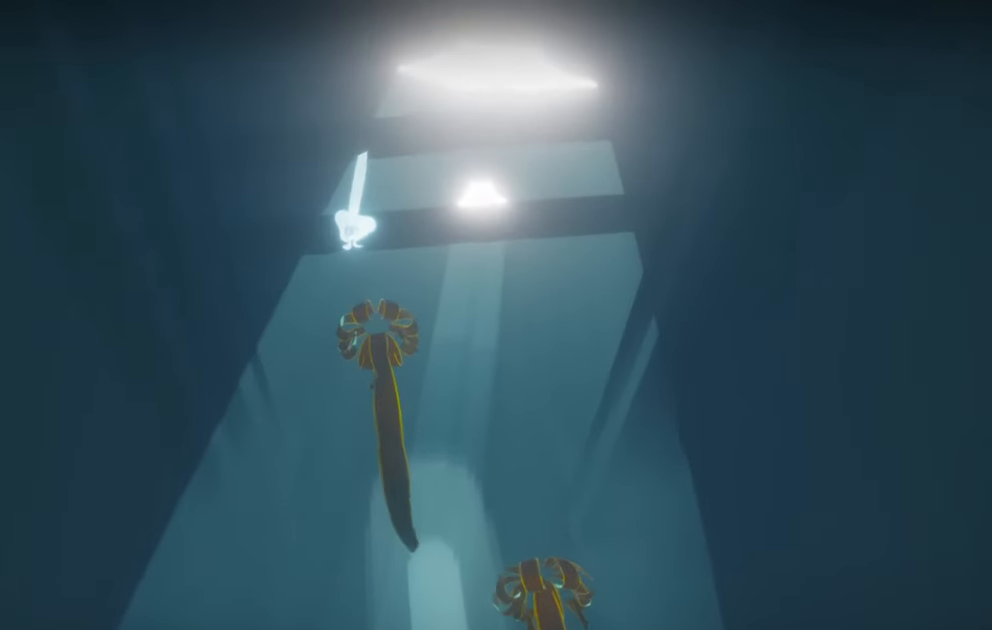
{"buttons": [], "left_stick": "up", "right_stick": "up", "events": [[134, "R1", "down"], [134, "R2", "down"], [200, "right_stick", "up-left"], [384, "R1", "up"], [384, "R2", "up"], [400, "right_stick", "up"]]}
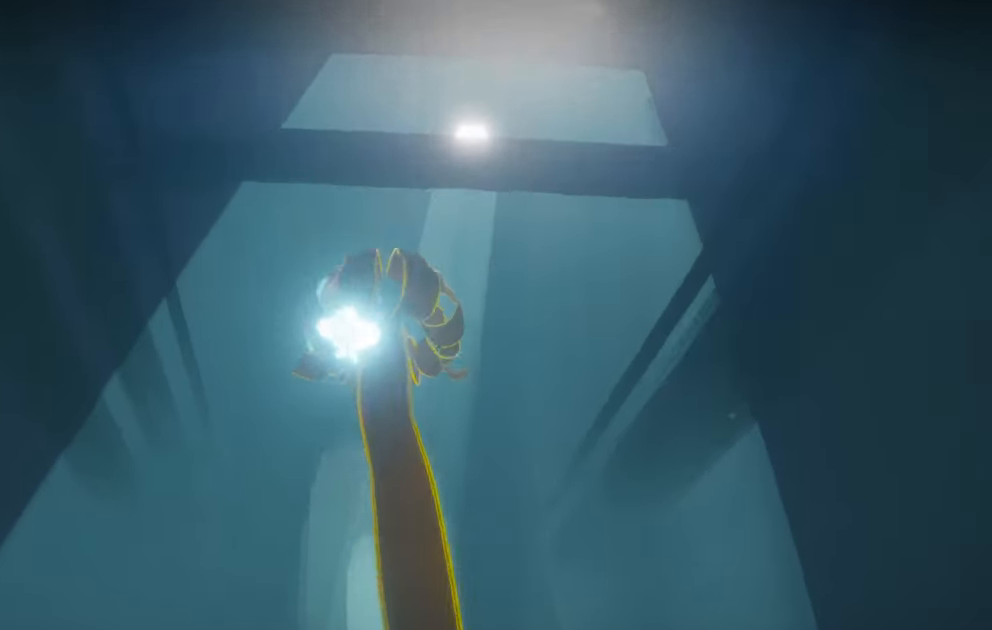
{"buttons": [], "left_stick": "up", "right_stick": "up", "events": [[217, "right_stick", "center"], [484, "right_stick", "up"]]}
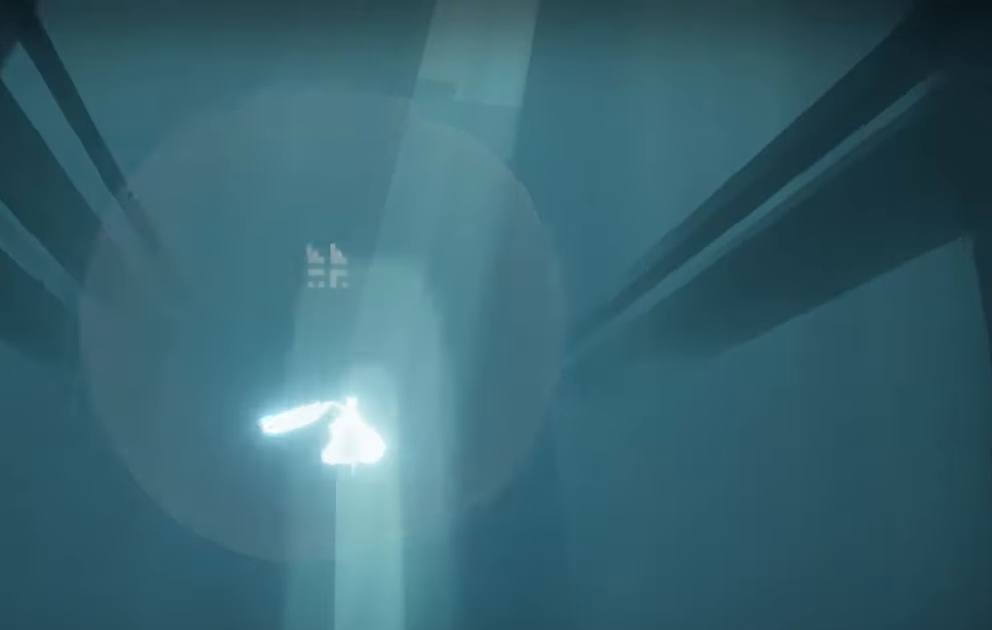
{"buttons": ["R1", "R2"], "left_stick": "up", "right_stick": "up-left", "events": [[267, "R1", "down"], [267, "R2", "down"], [384, "right_stick", "up-left"], [400, "R1", "up"], [400, "R2", "up"], [467, "R1", "down"], [467, "R2", "down"]]}
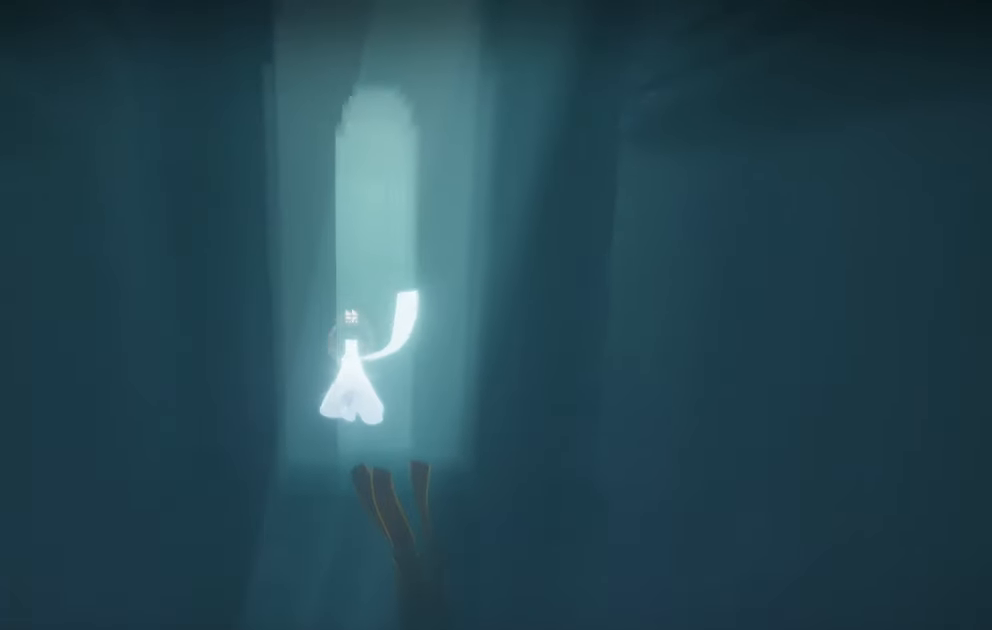
{"buttons": [], "left_stick": "down-right", "right_stick": "up-left", "events": [[100, "R1", "up"], [100, "R2", "up"], [217, "left_stick", "right"], [267, "left_stick", "down-right"]]}
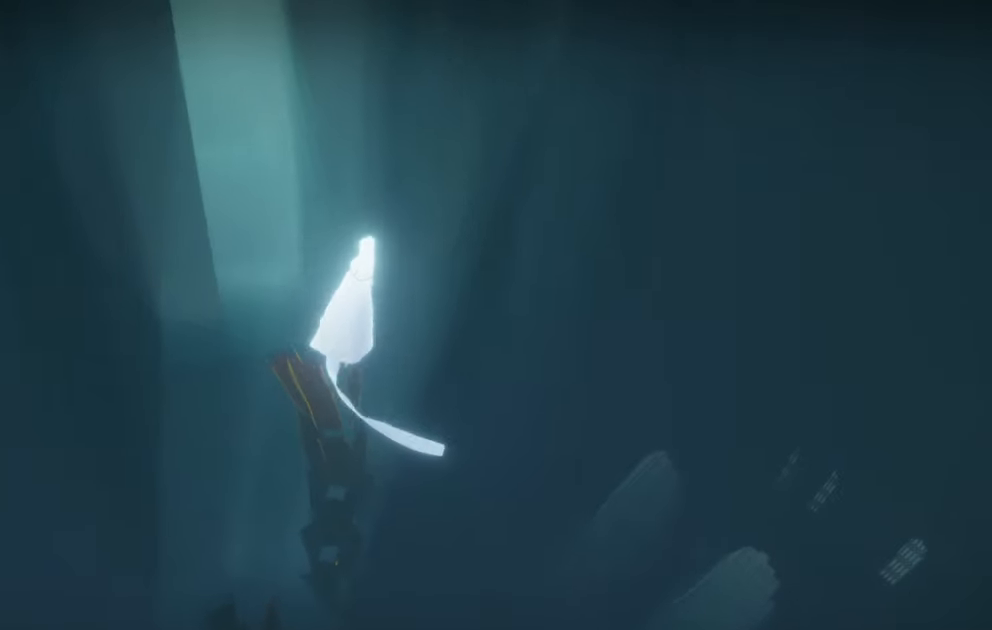
{"buttons": [], "left_stick": "down-right", "right_stick": "up-left", "events": []}
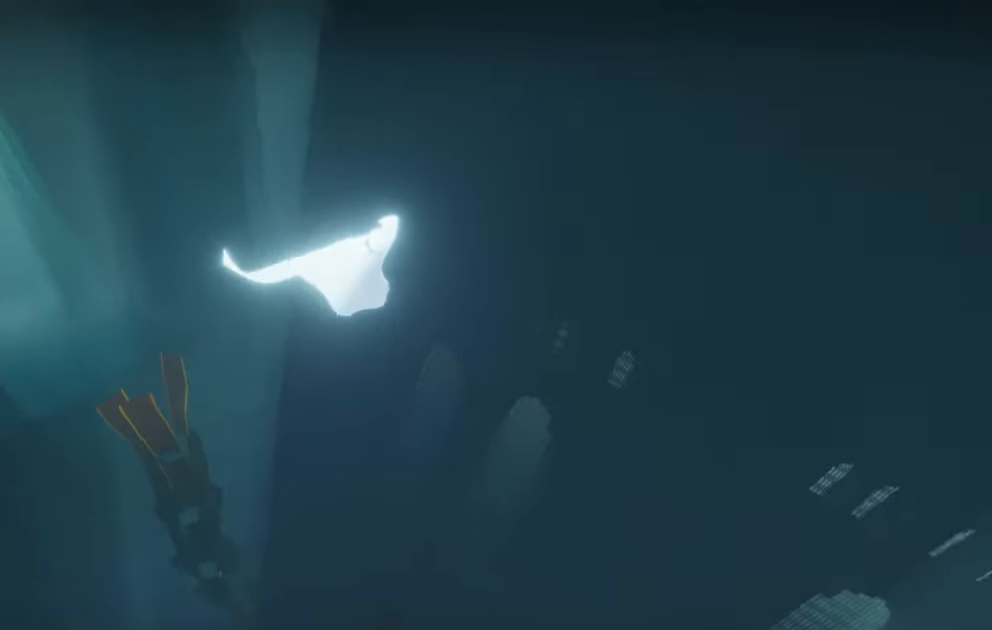
{"buttons": [], "left_stick": "right", "right_stick": "up-left", "events": [[184, "left_stick", "right"]]}